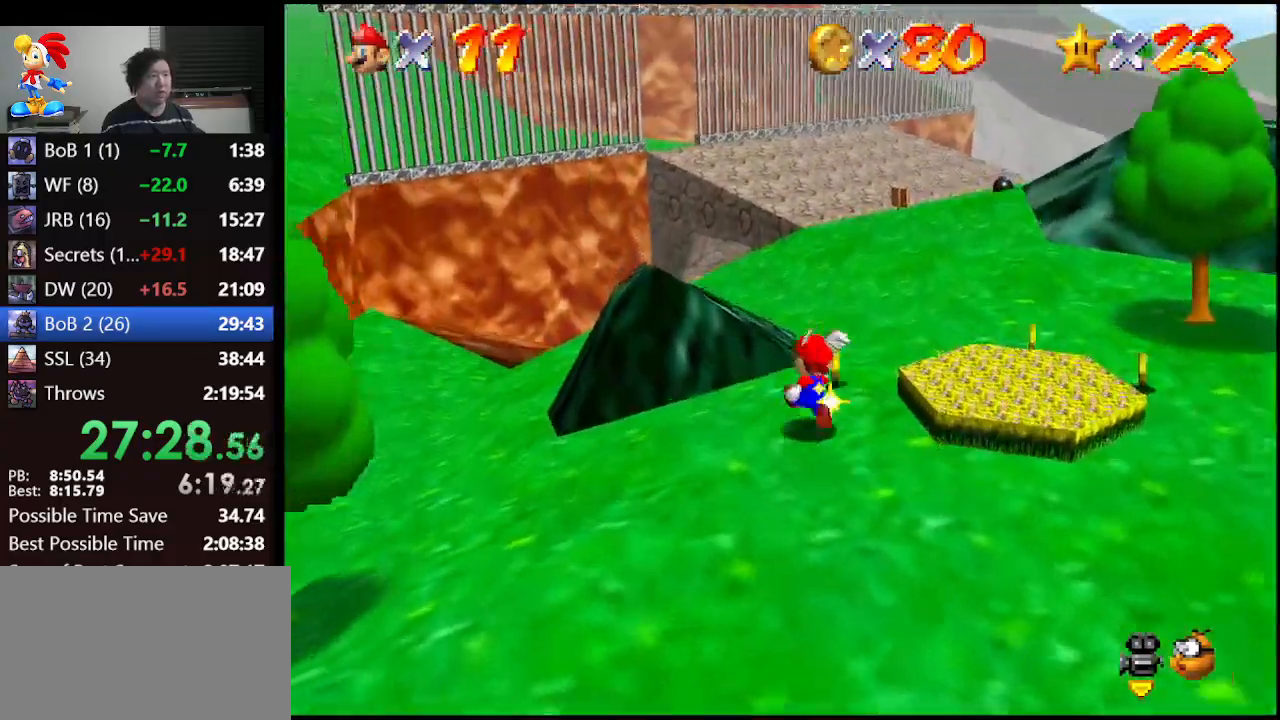
Gameplay with a controller (Nintendo layout); each line is a JSON object with the inputs held at the frame after it. "events" lists button and stick changes between this image and that frame as [ms after this image, input, new state], when the widget could be followed in between. Not read: L1 L3 R3.
{"buttons": [], "left_stick": "right", "events": [[33, "left_stick", "up-right"], [400, "left_stick", "right"]]}
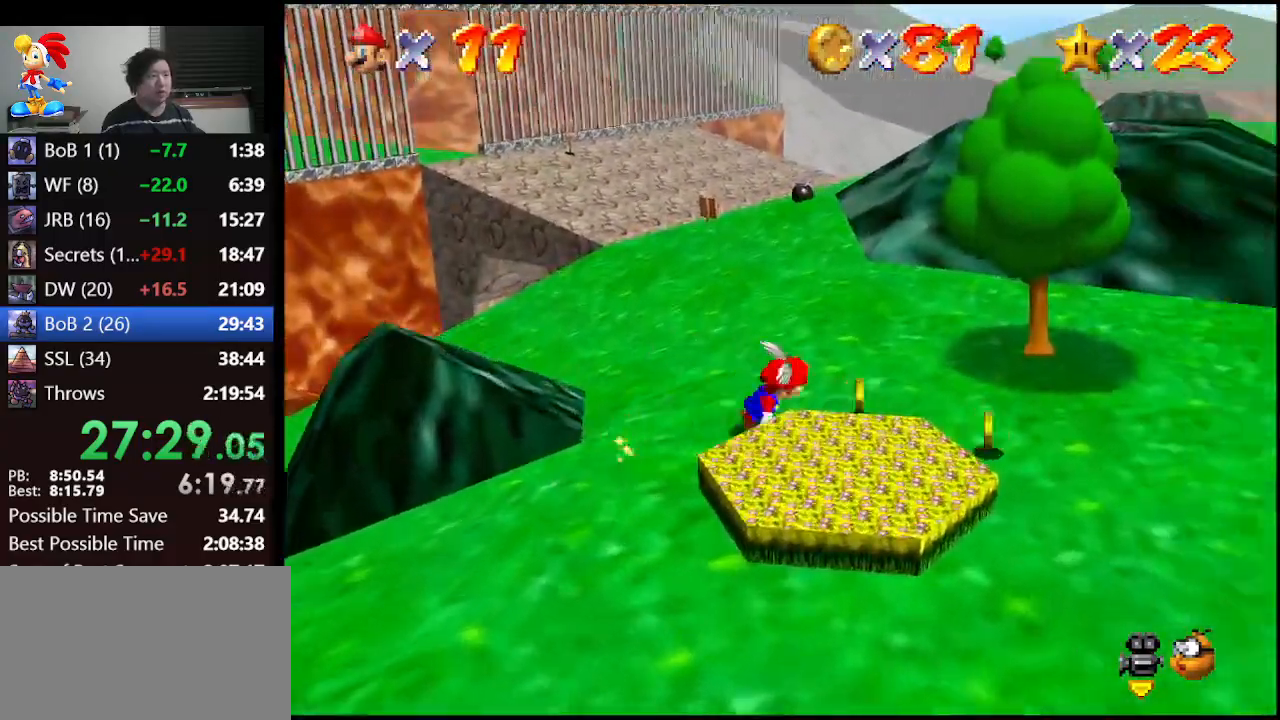
{"buttons": ["Z"], "left_stick": "up-right", "events": [[500, "Z", "down"], [500, "left_stick", "up-right"]]}
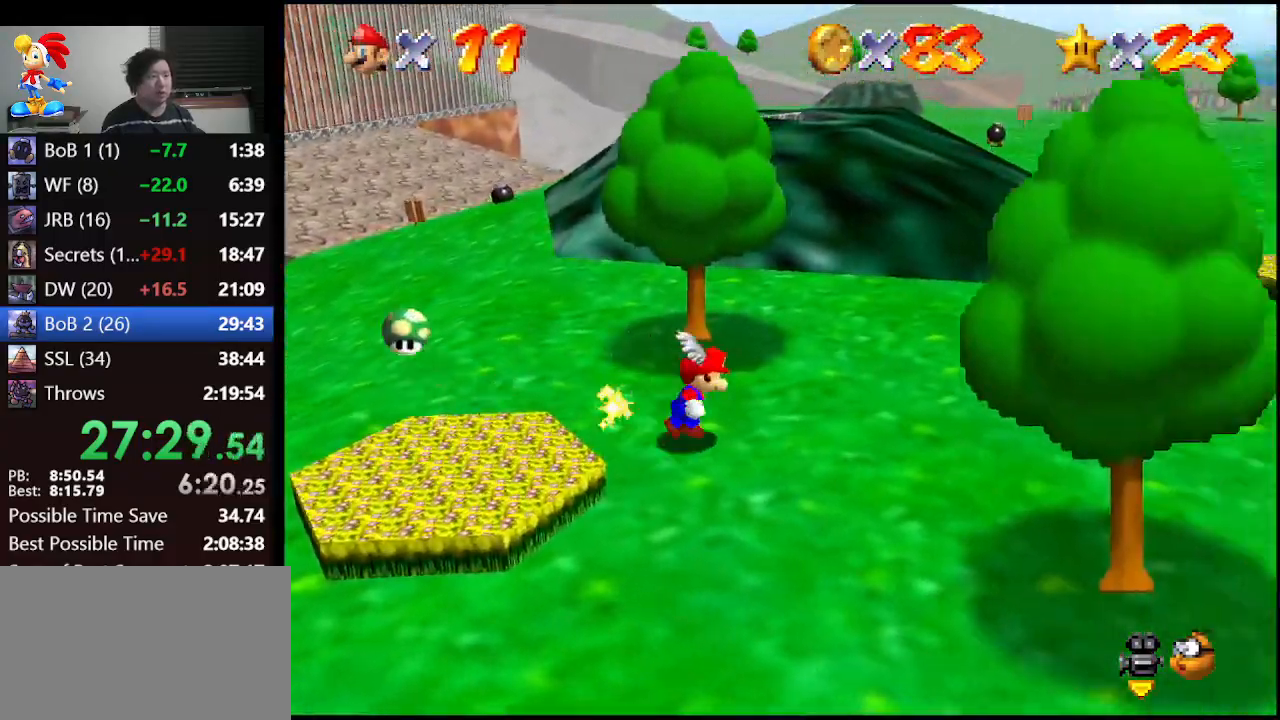
{"buttons": ["Z"], "left_stick": "up-right", "events": [[133, "A", "down"], [233, "A", "up"]]}
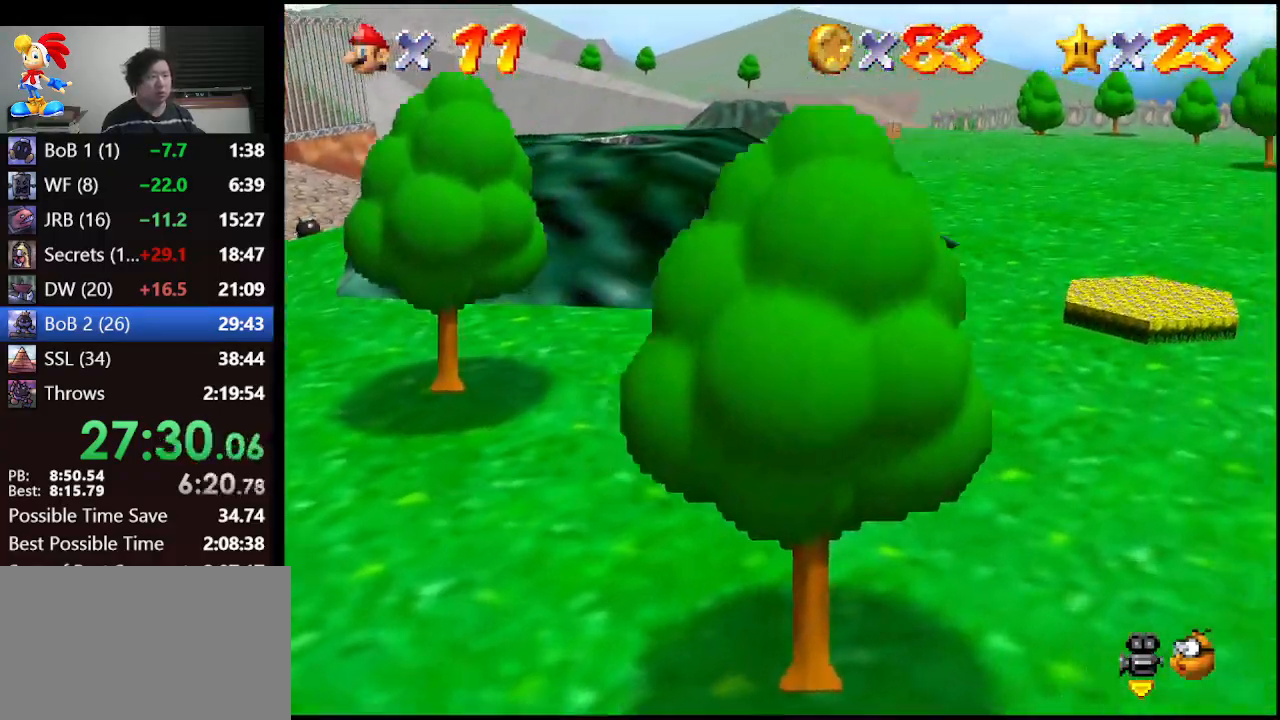
{"buttons": [], "left_stick": "up-right", "events": [[300, "Z", "up"]]}
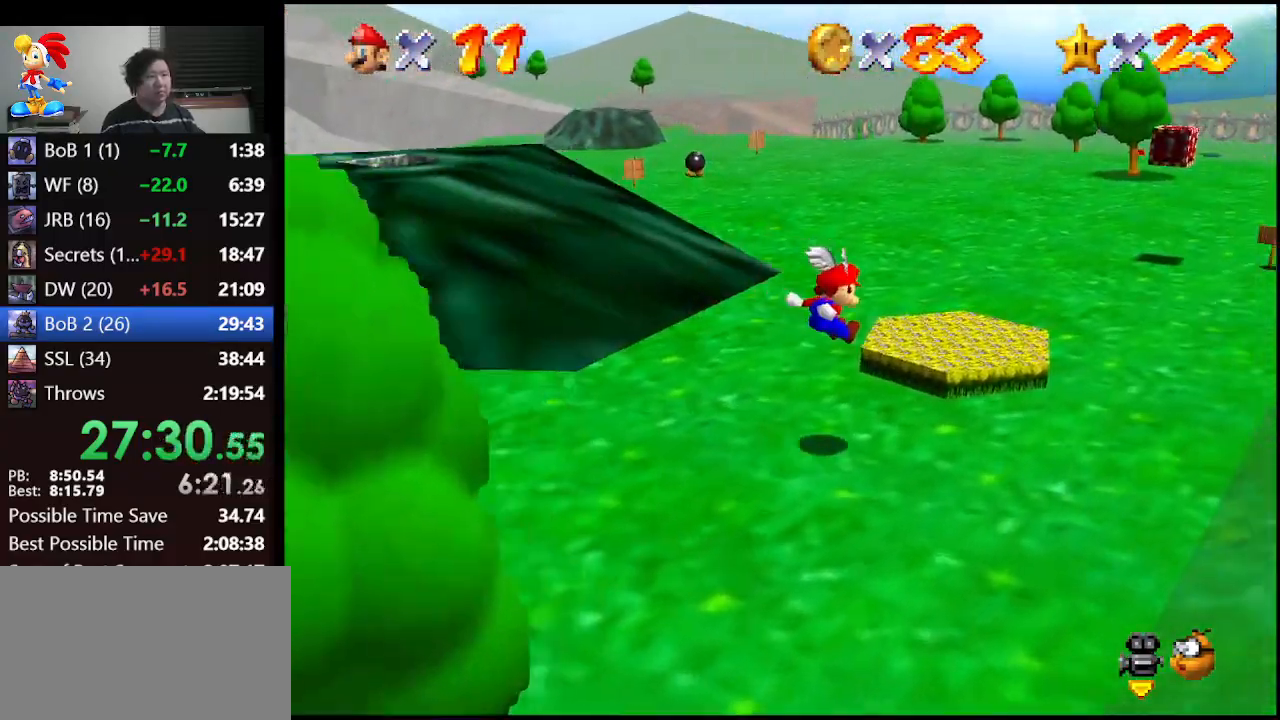
{"buttons": ["A"], "left_stick": "up-right", "events": [[433, "A", "down"]]}
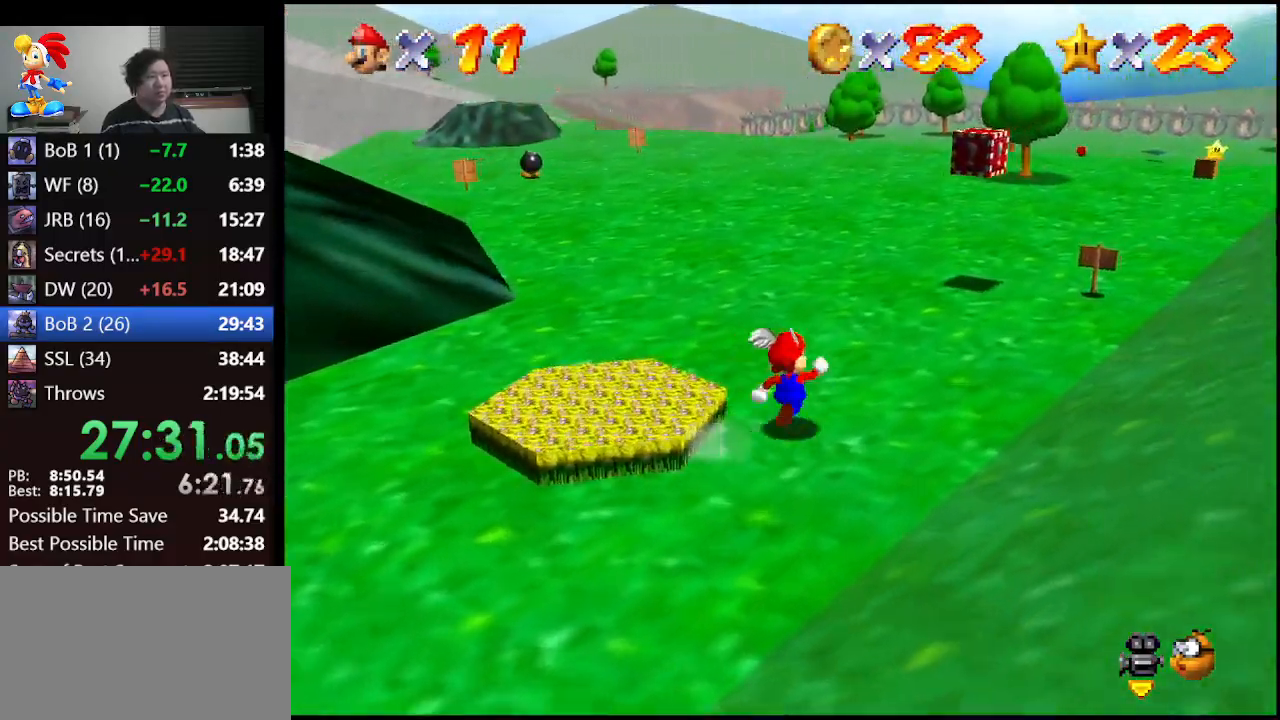
{"buttons": [], "left_stick": "up-right", "events": [[133, "A", "up"], [233, "B", "down"], [300, "B", "up"]]}
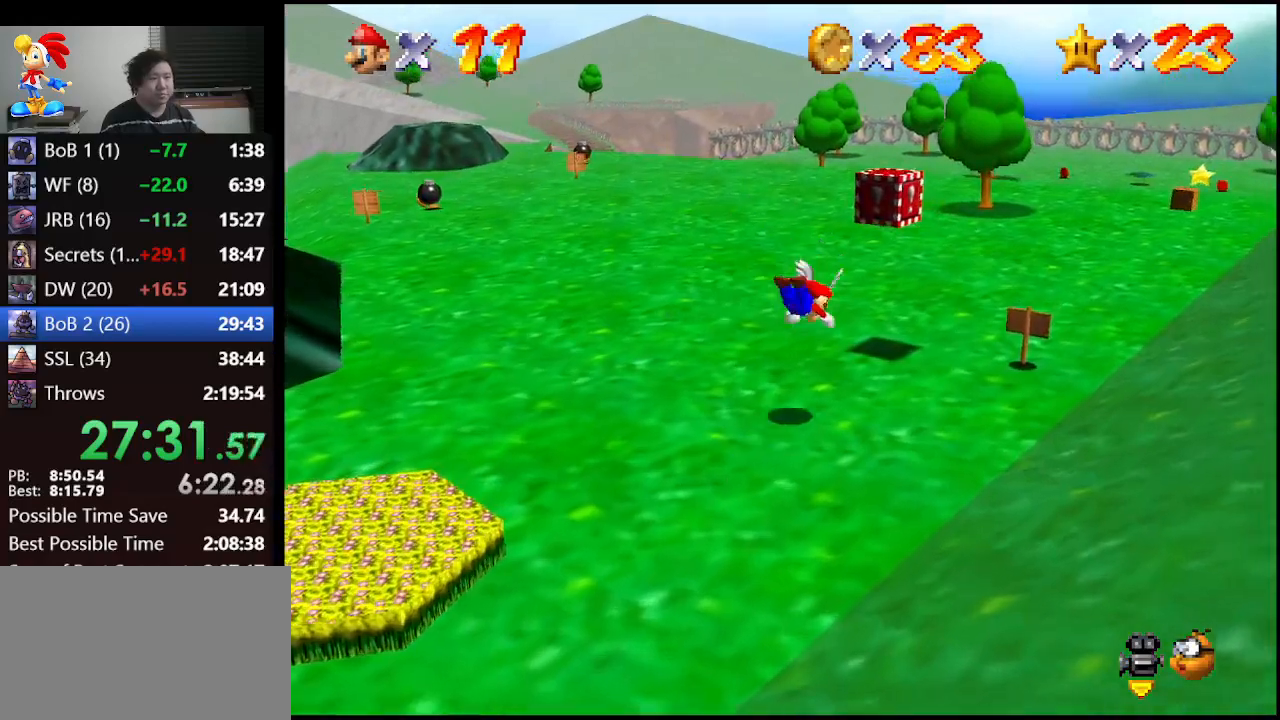
{"buttons": [], "left_stick": "up-right", "events": [[100, "A", "down"], [167, "B", "down"], [300, "A", "up"], [300, "B", "up"]]}
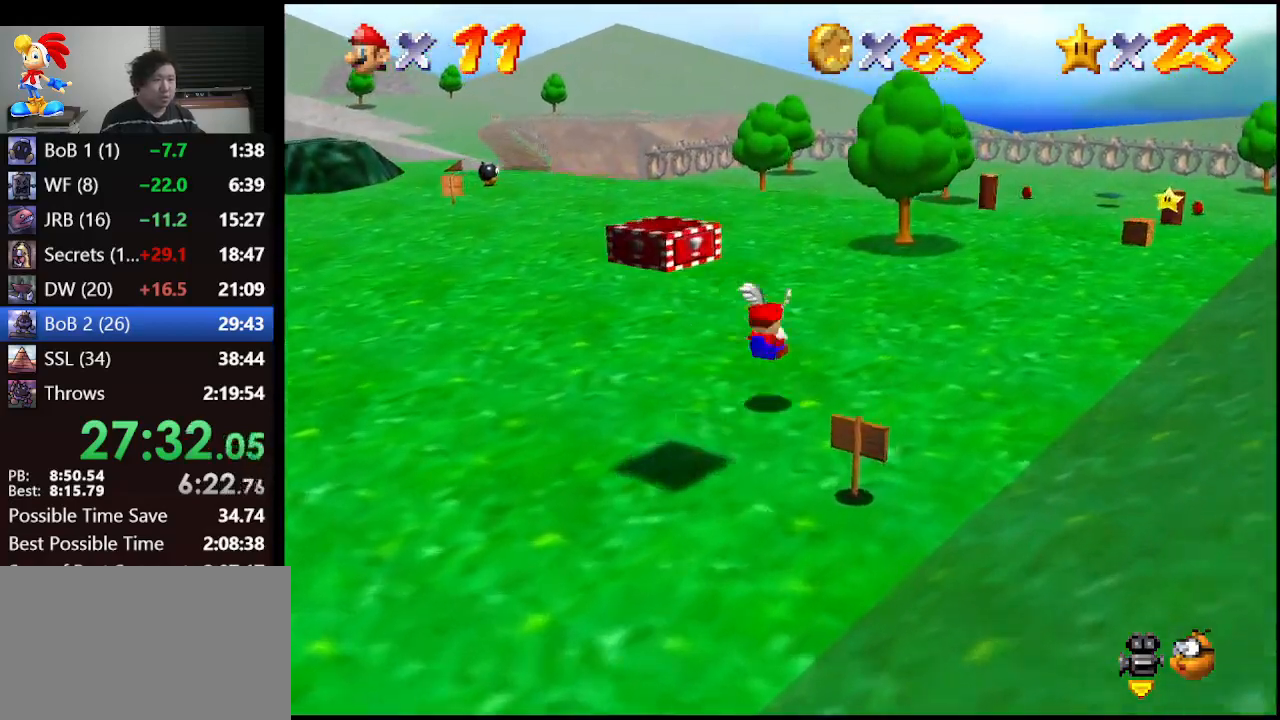
{"buttons": [], "left_stick": "right", "events": [[233, "B", "down"], [333, "B", "up"], [500, "left_stick", "right"]]}
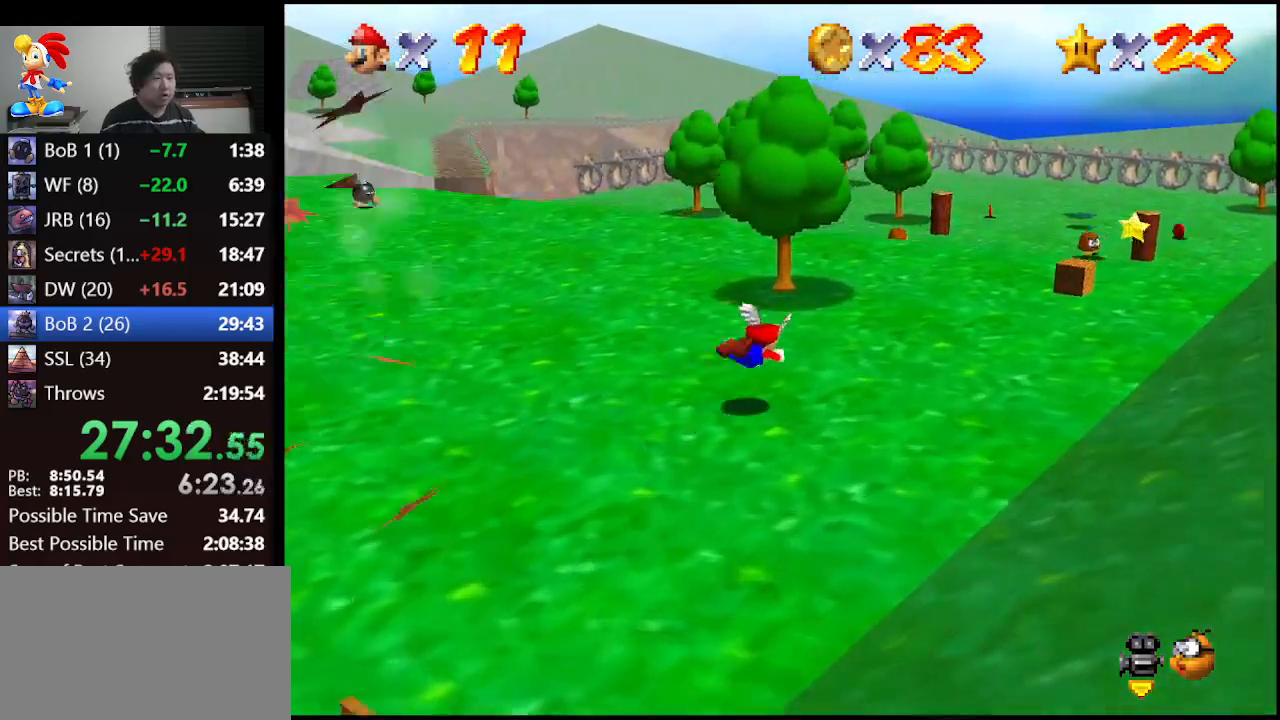
{"buttons": [], "left_stick": "center", "events": [[100, "A", "down"], [167, "B", "down"], [333, "A", "up"], [333, "B", "up"], [333, "C_DOWN", "down"], [333, "C_LEFT", "down"], [333, "left_stick", "down-right"], [433, "left_stick", "center"], [467, "C_DOWN", "up"], [467, "C_LEFT", "up"]]}
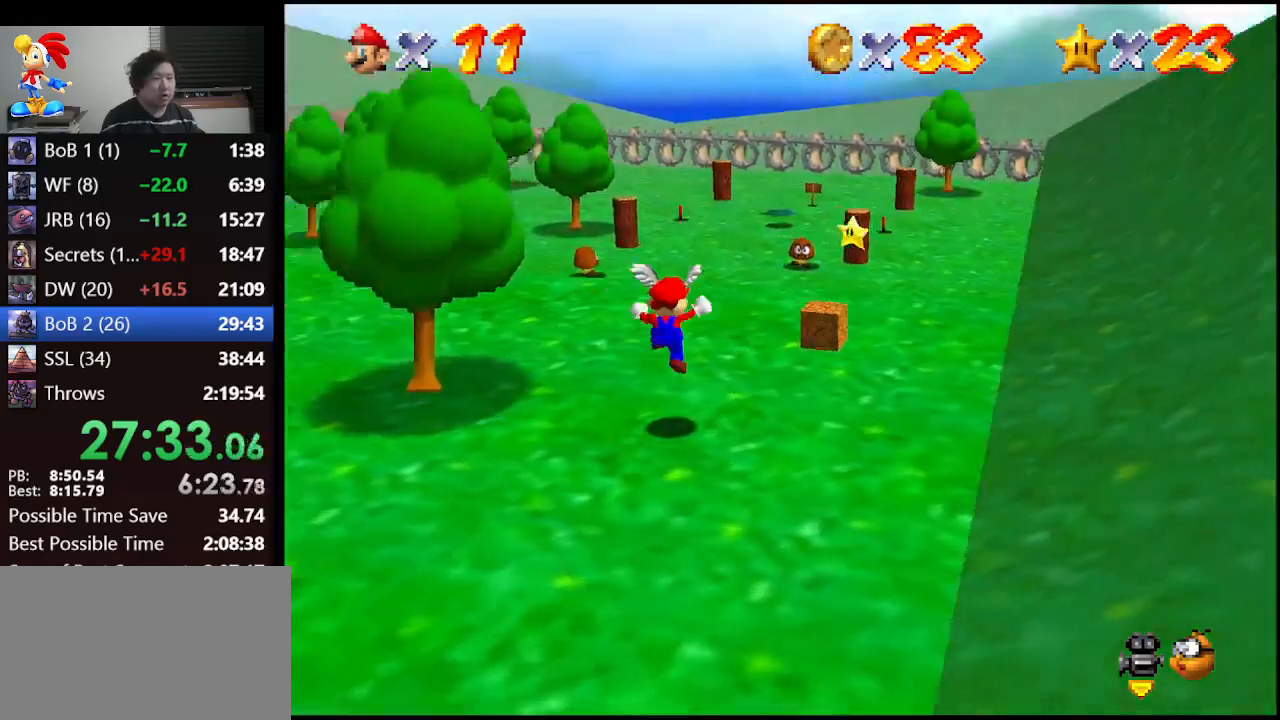
{"buttons": [], "left_stick": "up-right", "events": [[367, "left_stick", "up-right"]]}
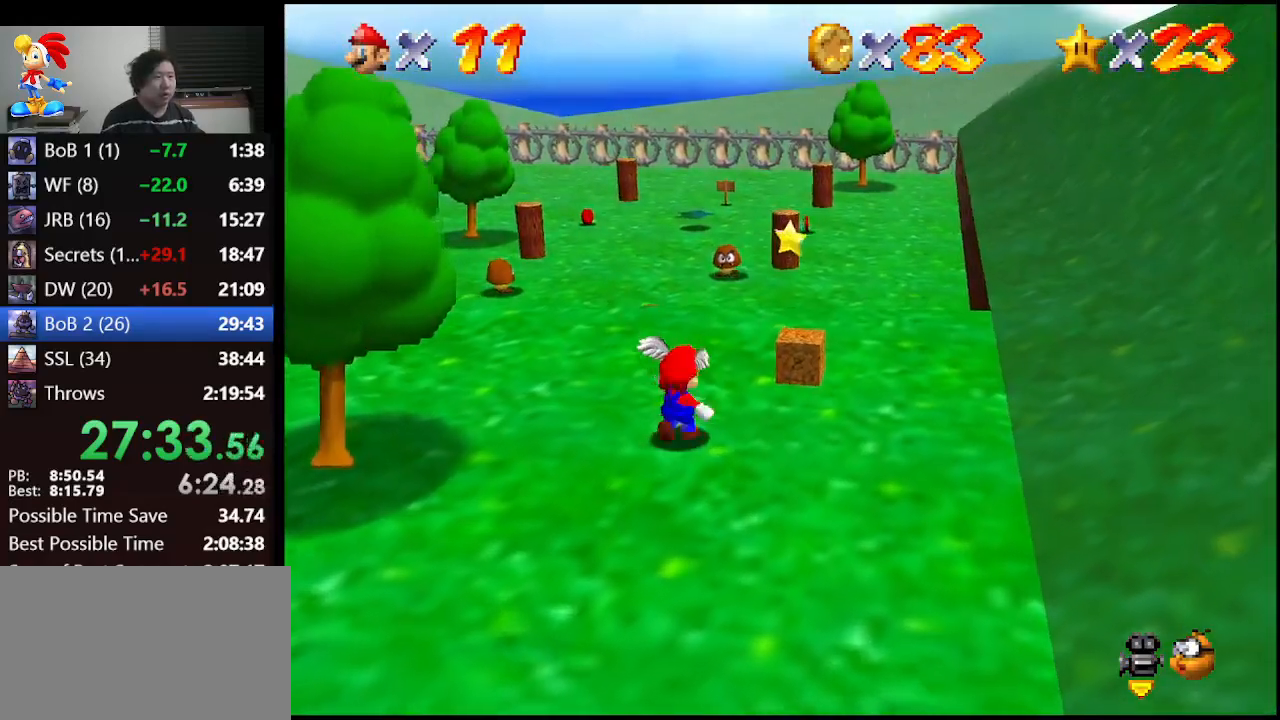
{"buttons": [], "left_stick": "up-right", "events": []}
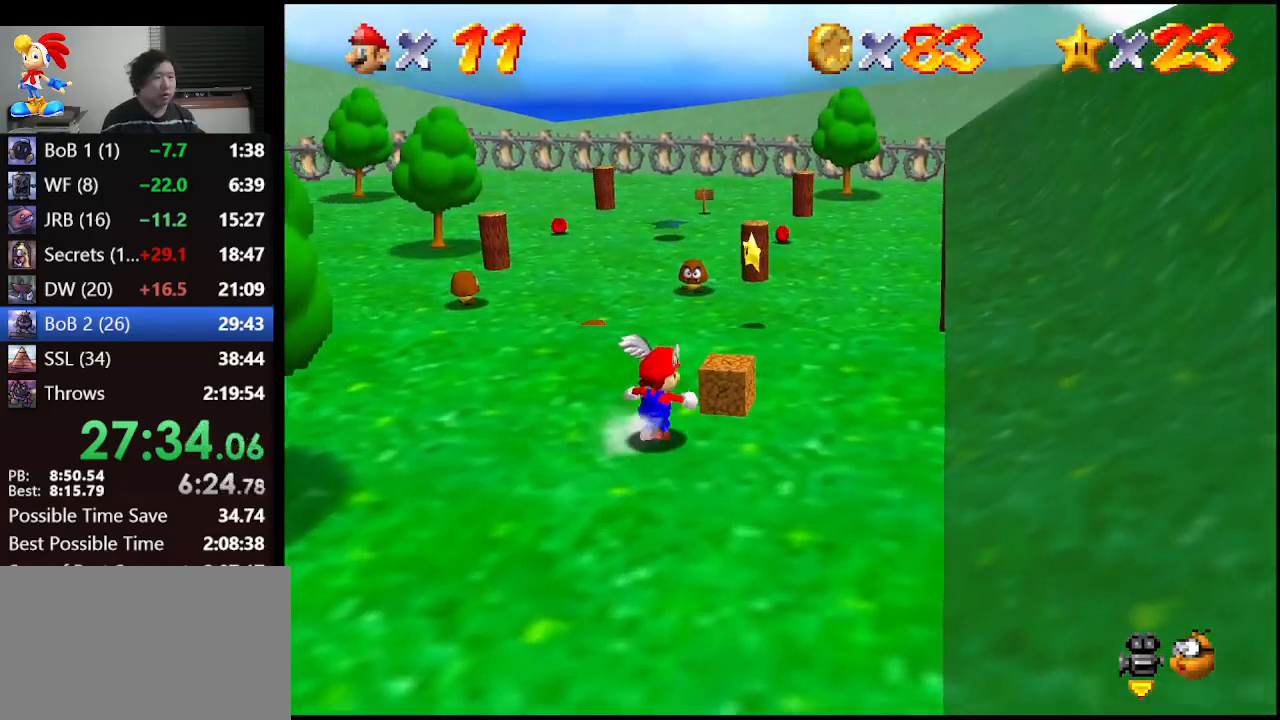
{"buttons": [], "left_stick": "up-right", "events": [[33, "left_stick", "center"], [67, "B", "down"], [200, "B", "up"], [467, "left_stick", "up-right"]]}
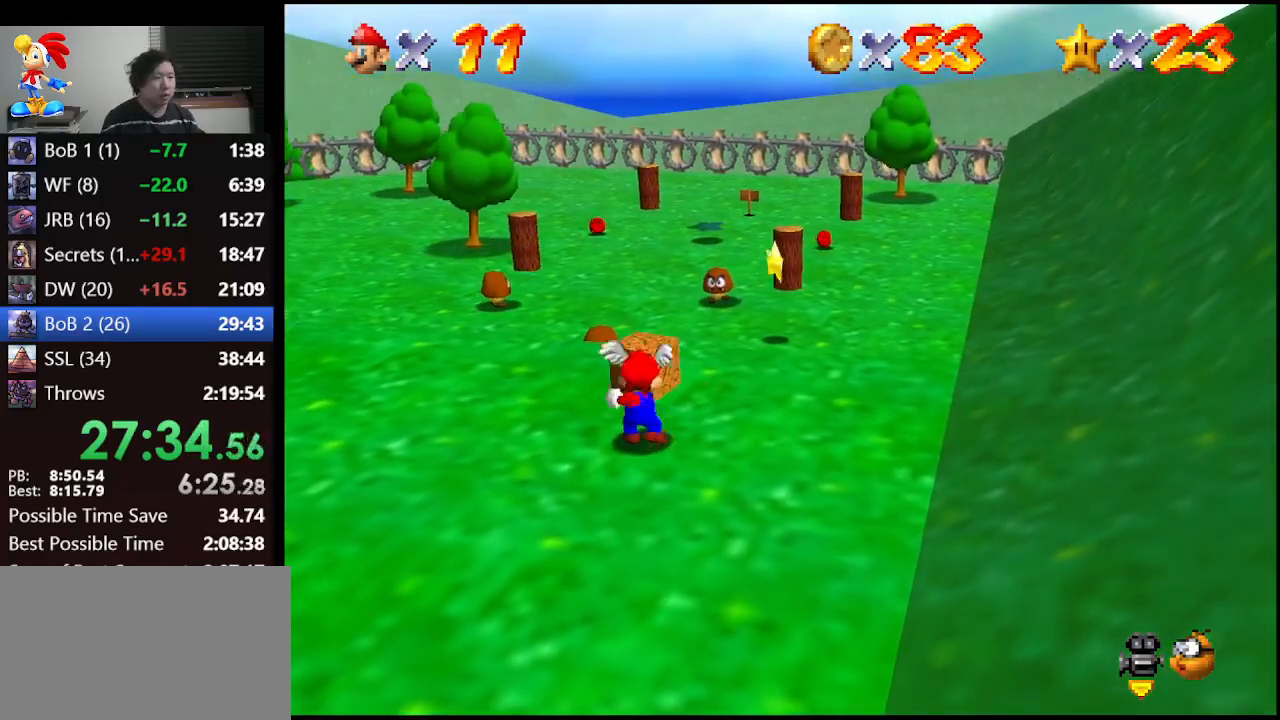
{"buttons": [], "left_stick": "up-right", "events": [[233, "A", "down"], [333, "A", "up"]]}
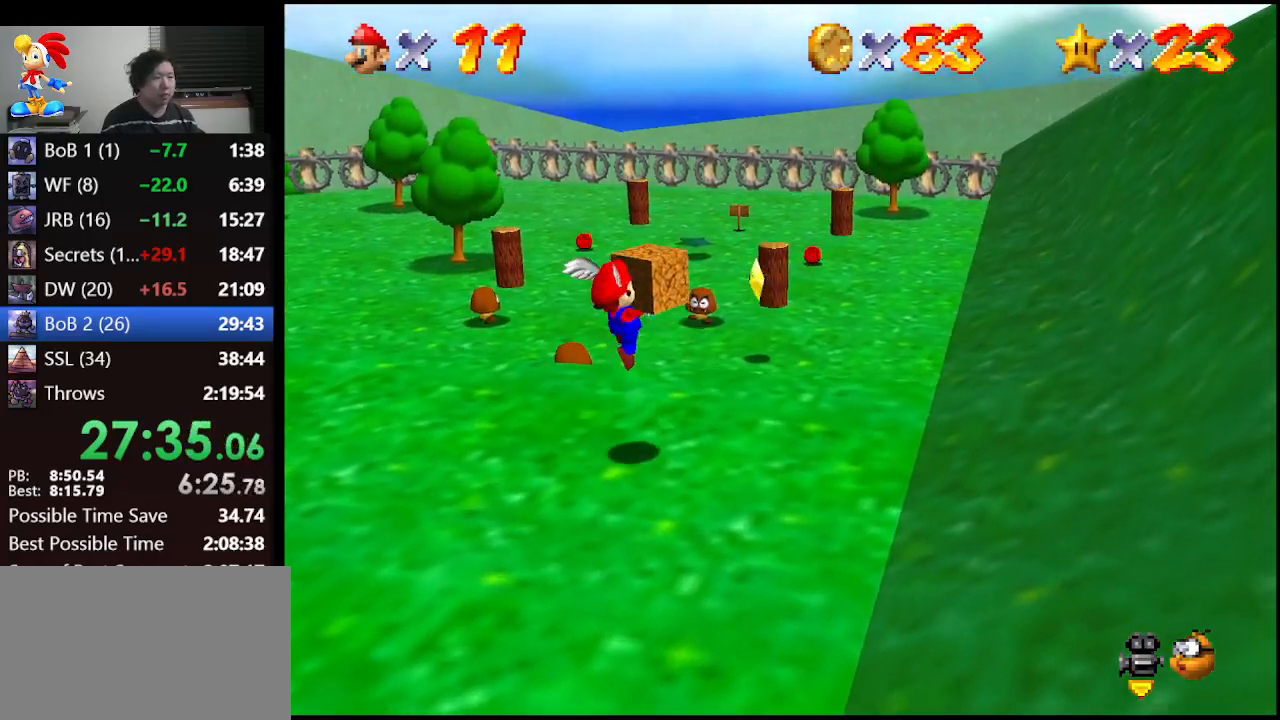
{"buttons": [], "left_stick": "up", "events": [[33, "C_LEFT", "down"], [133, "C_LEFT", "up"], [200, "C_LEFT", "down"], [267, "left_stick", "up"], [333, "C_LEFT", "up"]]}
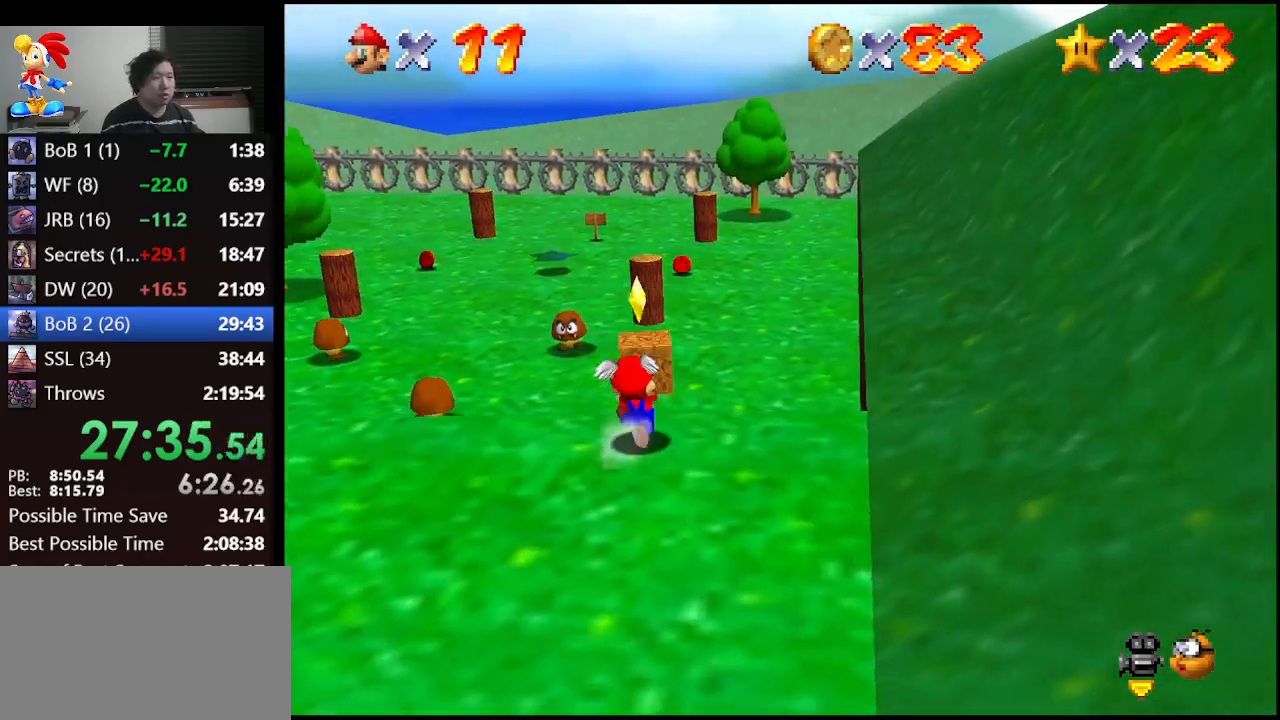
{"buttons": [], "left_stick": "up-right", "events": [[233, "left_stick", "up-right"]]}
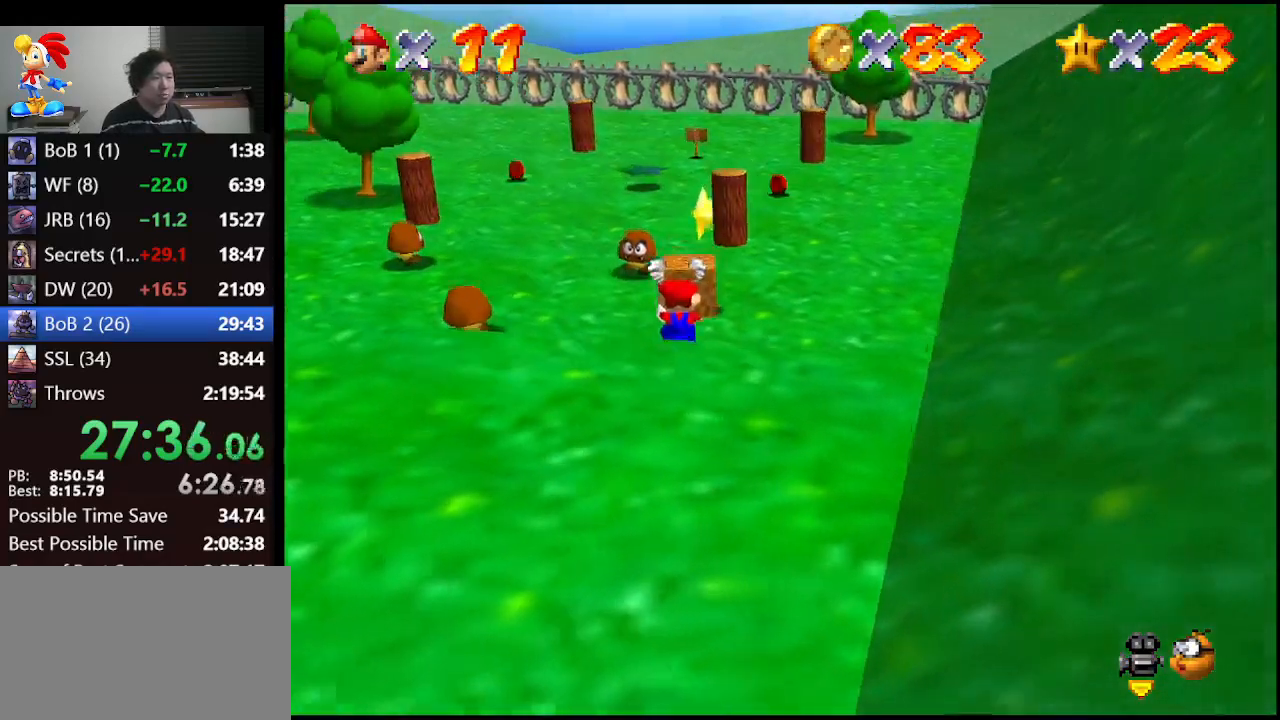
{"buttons": [], "left_stick": "down-right", "events": [[67, "left_stick", "center"], [300, "left_stick", "right"], [367, "left_stick", "down-right"]]}
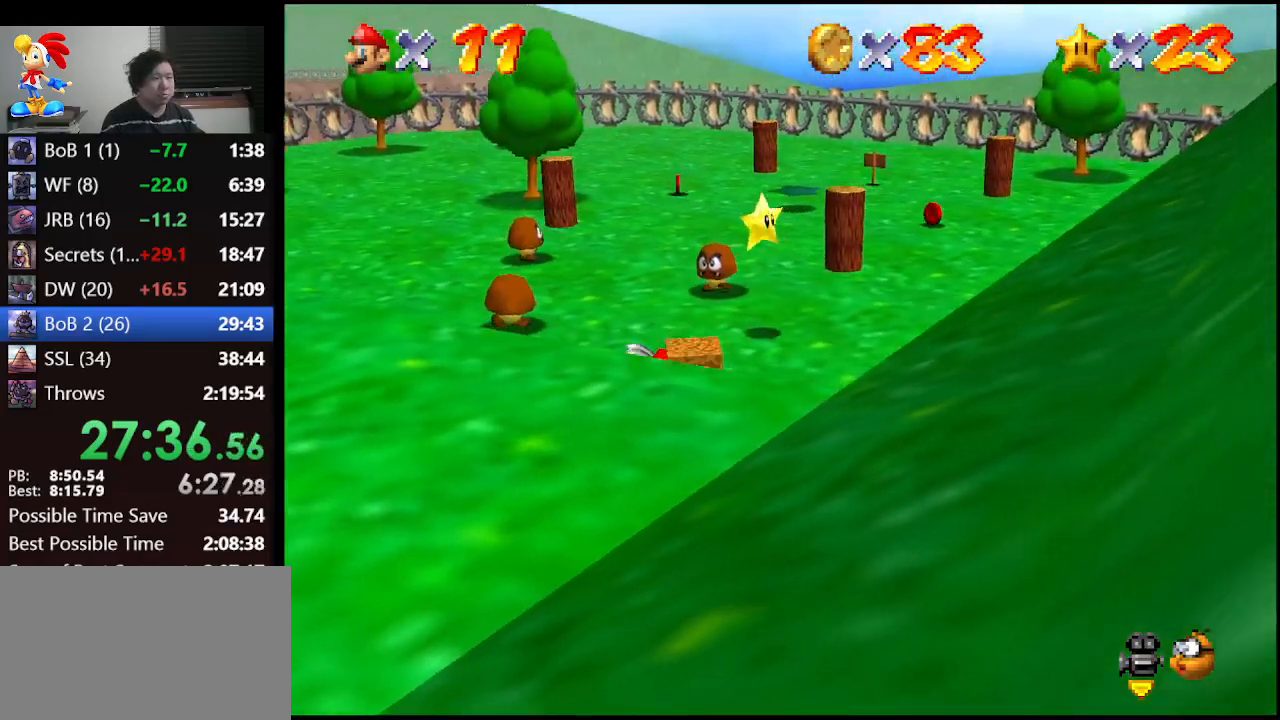
{"buttons": ["B"], "left_stick": "center", "events": [[200, "B", "down"], [267, "B", "up"], [300, "left_stick", "center"], [333, "B", "down"], [433, "B", "up"], [467, "B", "down"]]}
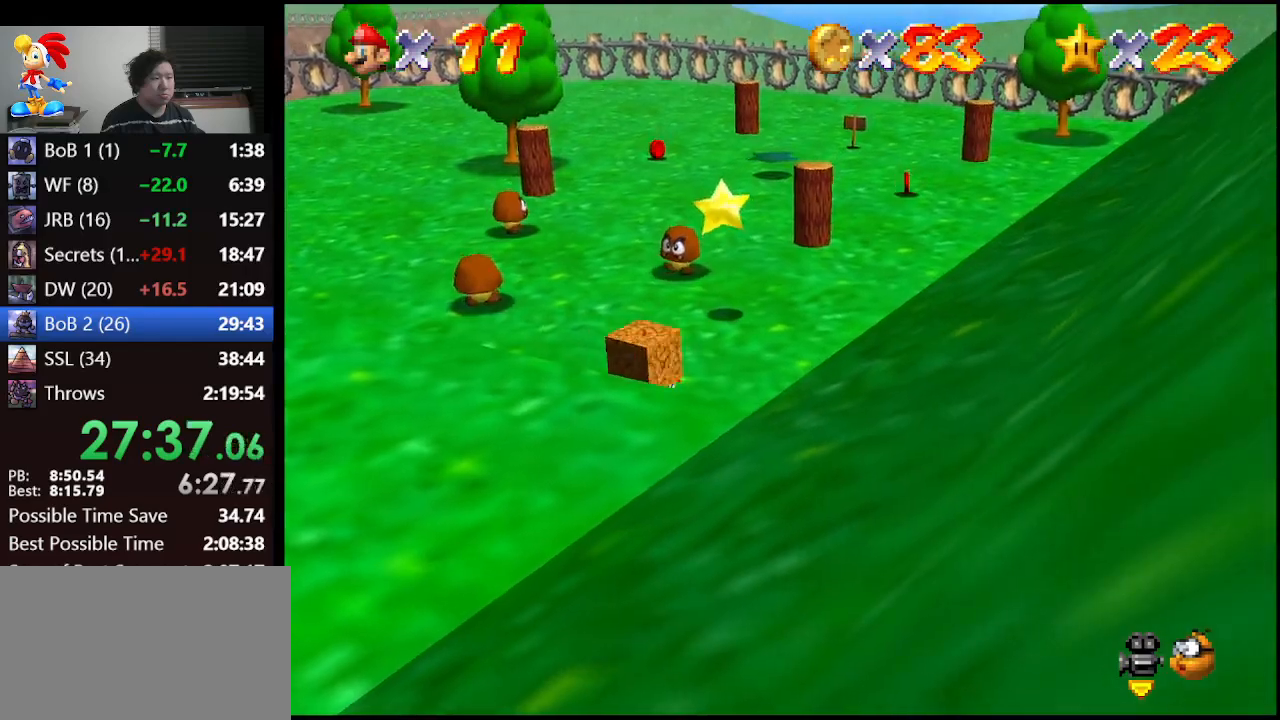
{"buttons": [], "left_stick": "center", "events": [[100, "B", "up"]]}
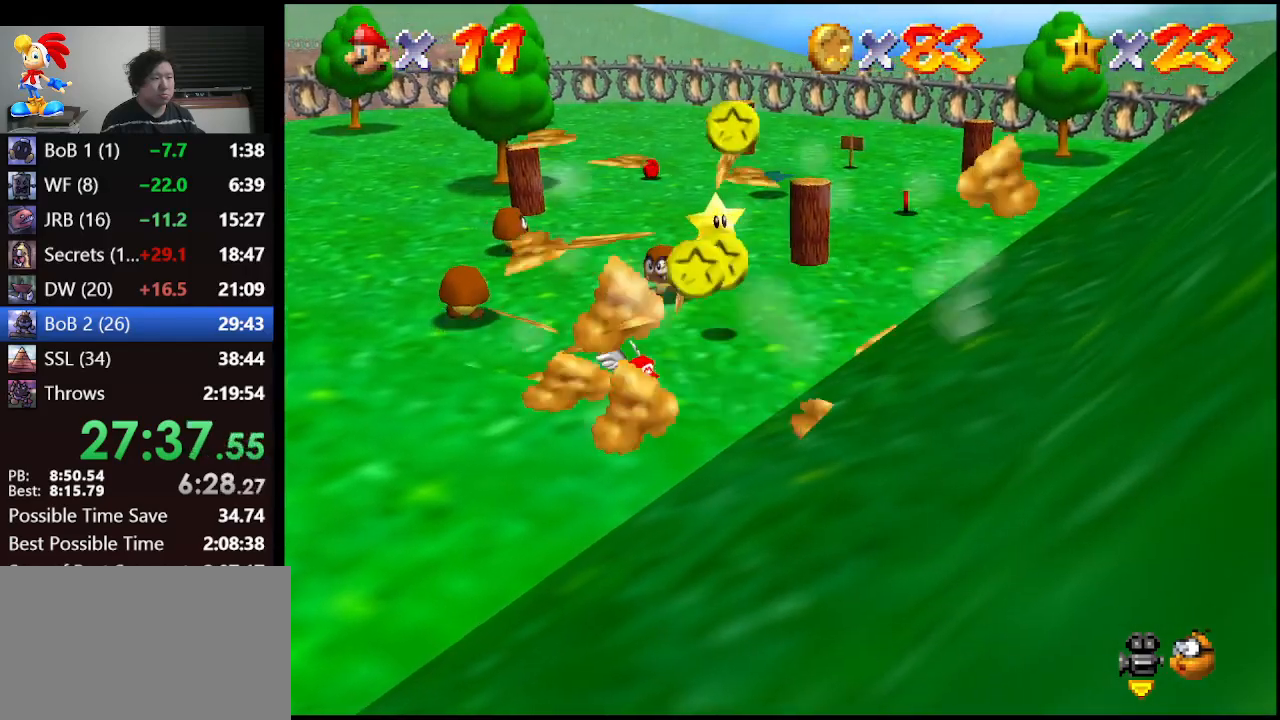
{"buttons": [], "left_stick": "down", "events": [[233, "left_stick", "down"]]}
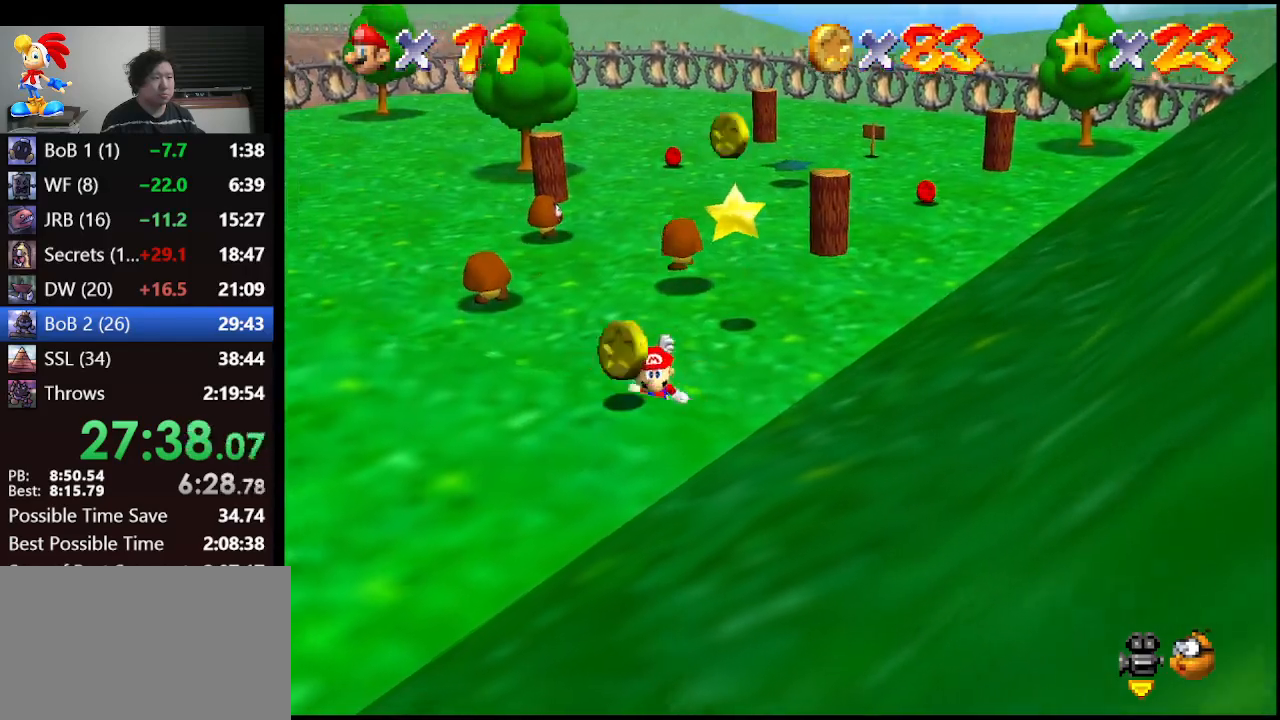
{"buttons": [], "left_stick": "right", "events": [[500, "left_stick", "right"]]}
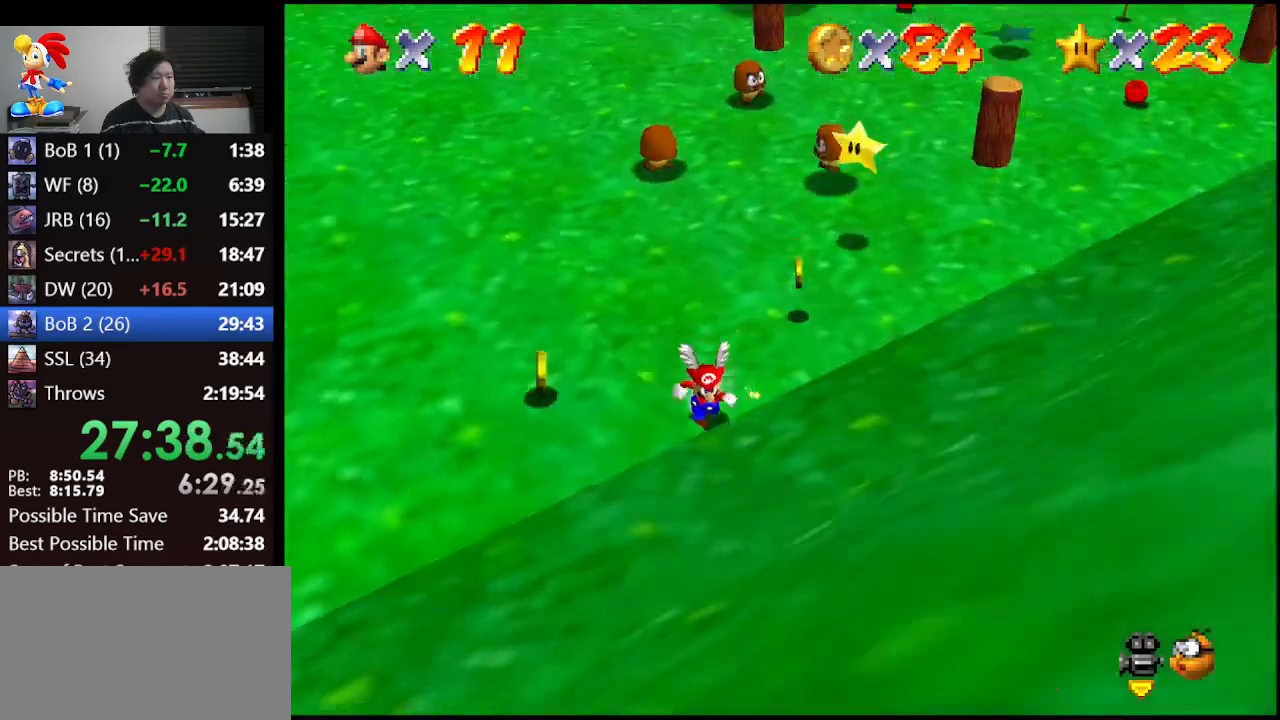
{"buttons": [], "left_stick": "up", "events": [[133, "left_stick", "up-right"], [267, "left_stick", "up"]]}
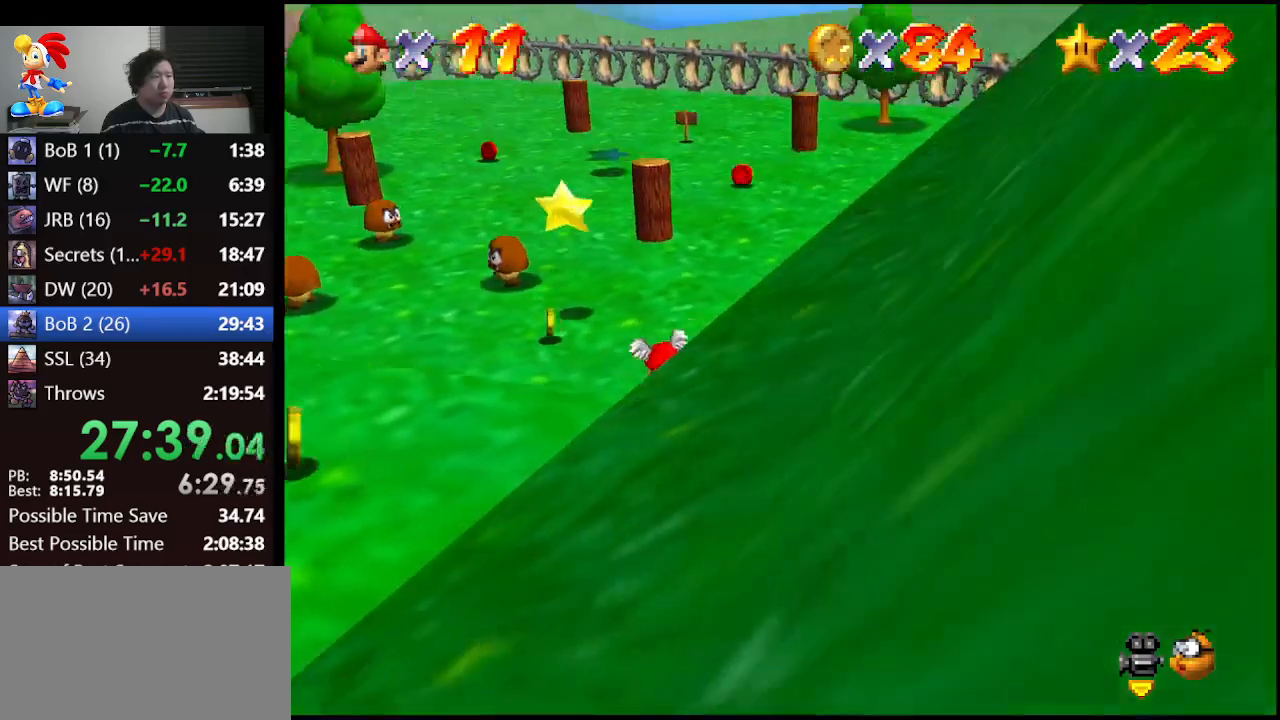
{"buttons": [], "left_stick": "up-left", "events": [[67, "left_stick", "up-left"]]}
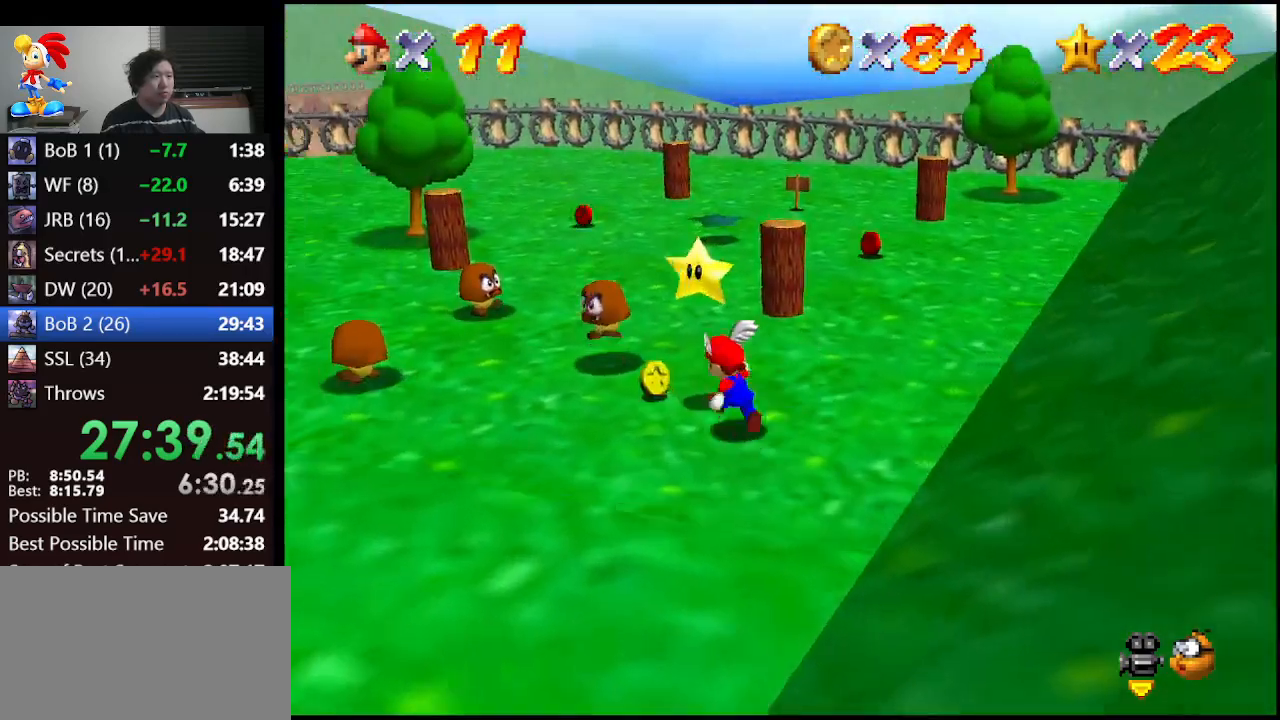
{"buttons": ["B"], "left_stick": "up-left", "events": [[433, "B", "down"]]}
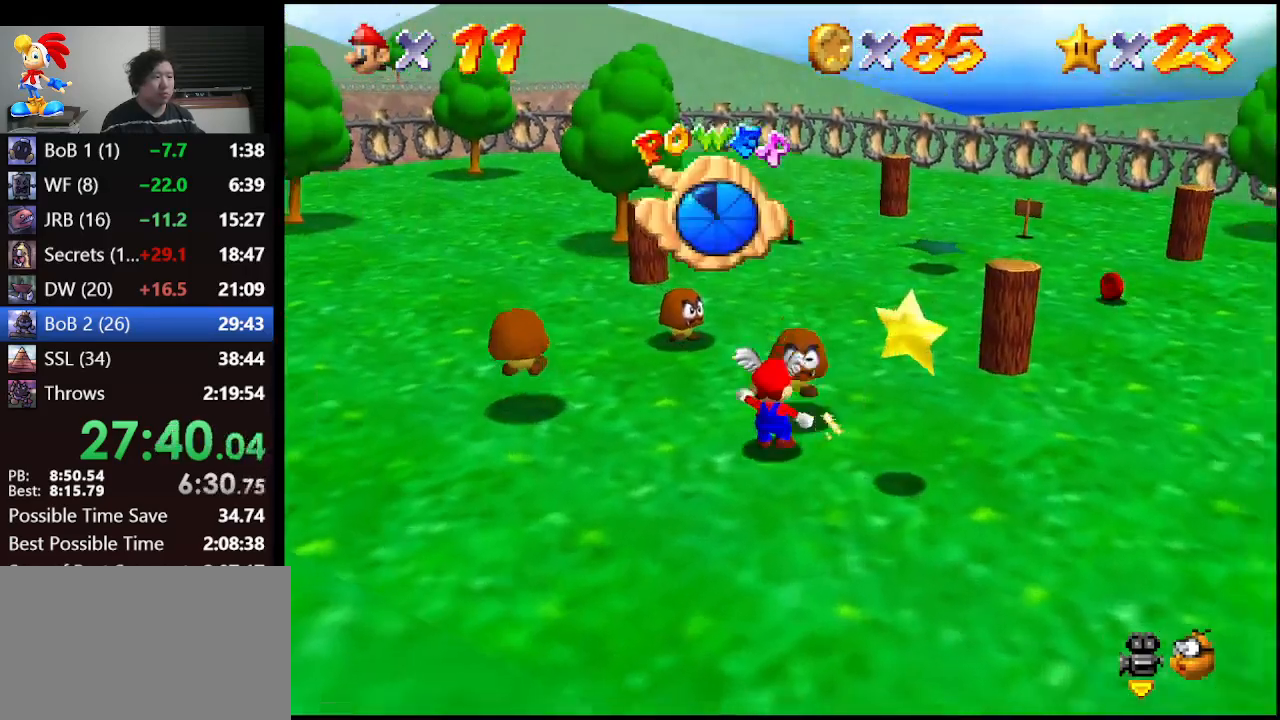
{"buttons": [], "left_stick": "up-left", "events": [[33, "B", "up"], [300, "left_stick", "center"], [500, "left_stick", "up-left"]]}
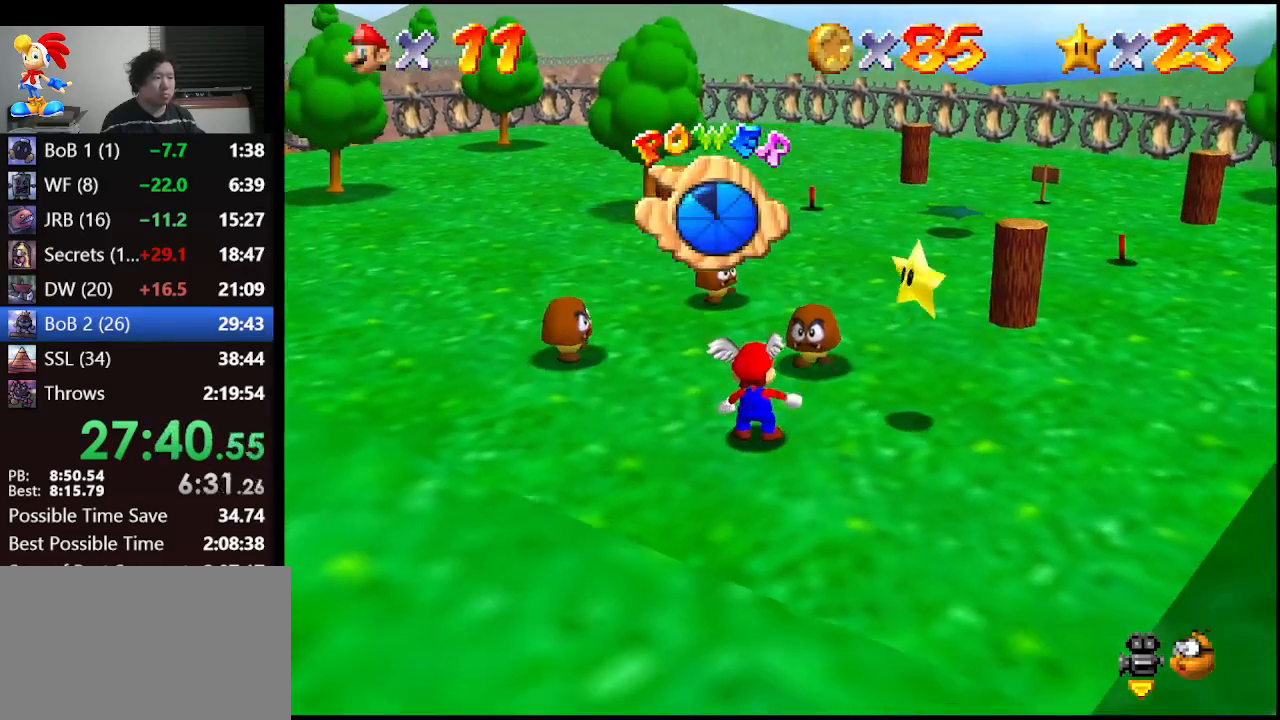
{"buttons": [], "left_stick": "up", "events": [[400, "left_stick", "up"]]}
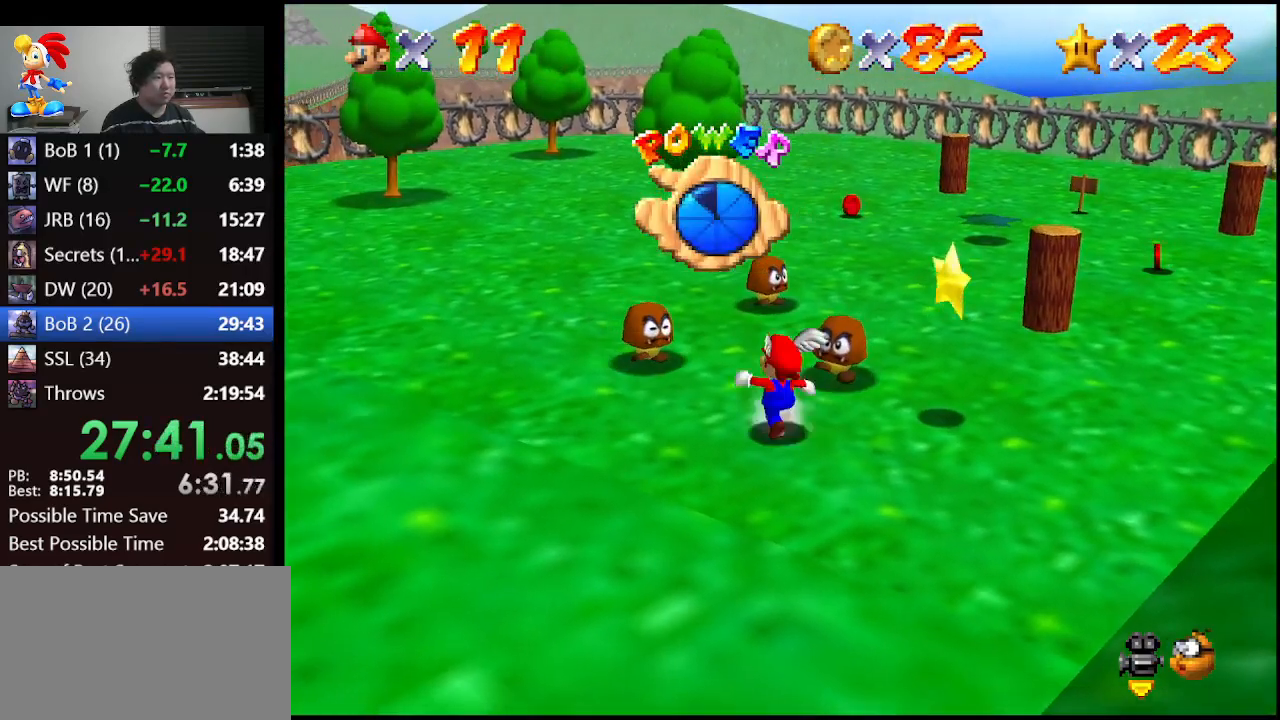
{"buttons": [], "left_stick": "down", "events": [[100, "A", "down"], [167, "A", "up"], [233, "left_stick", "down-right"], [333, "left_stick", "down"]]}
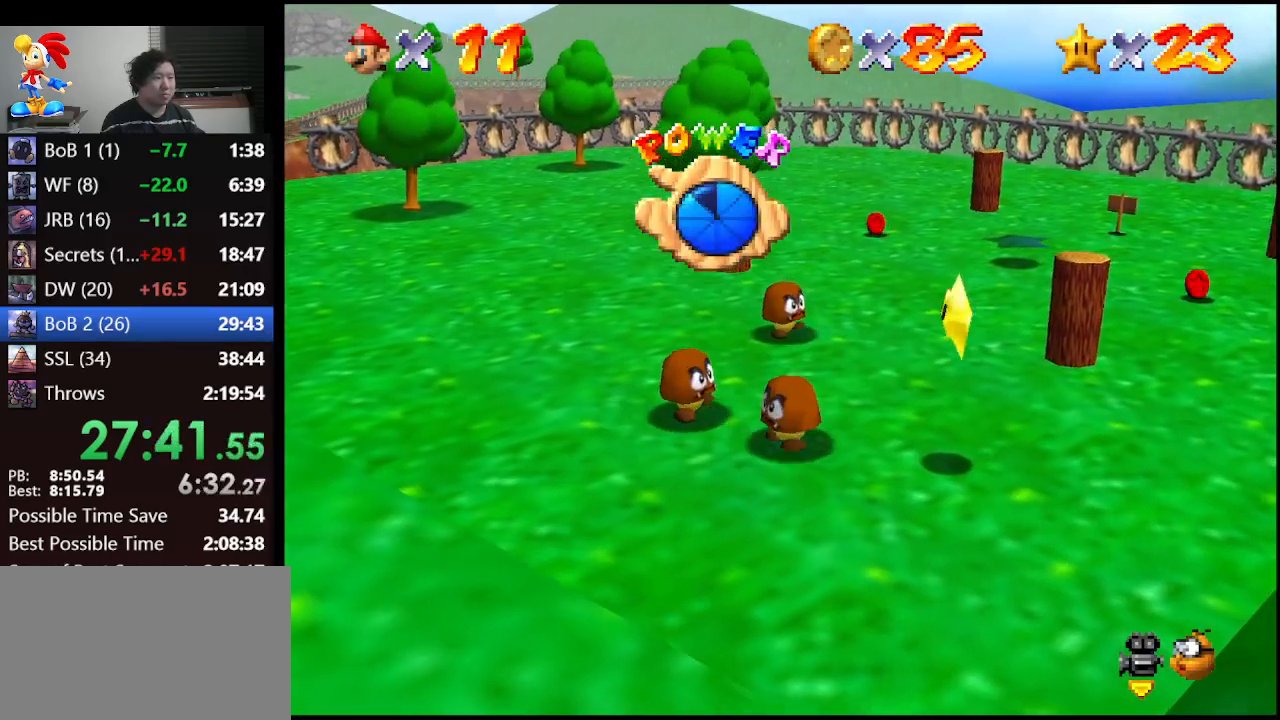
{"buttons": [], "left_stick": "up-left", "events": [[33, "left_stick", "center"], [367, "left_stick", "up-left"]]}
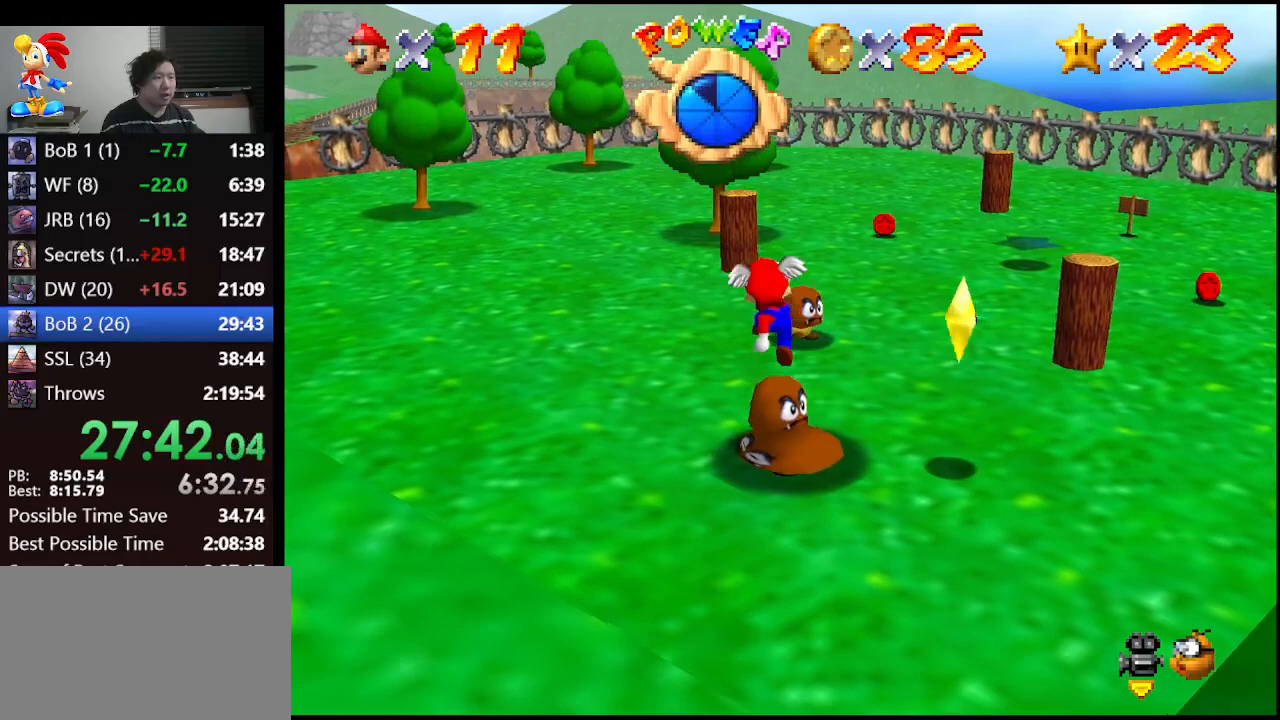
{"buttons": [], "left_stick": "center", "events": [[100, "left_stick", "center"]]}
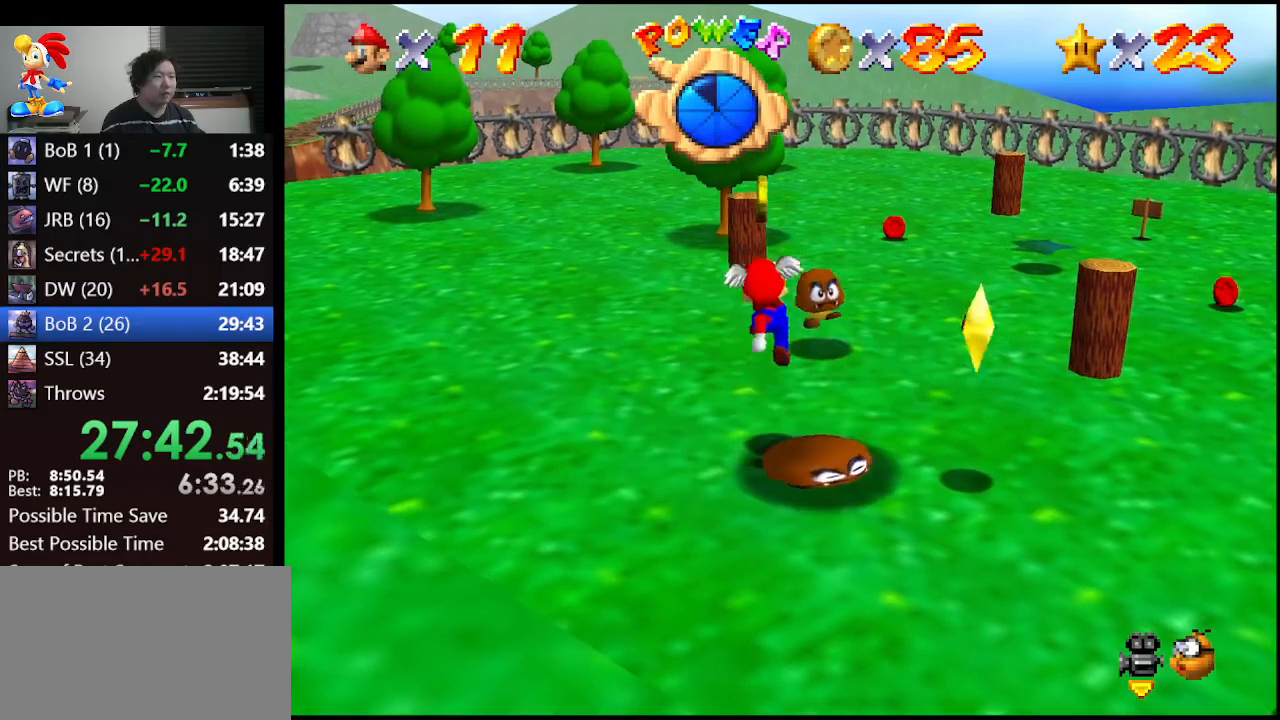
{"buttons": [], "left_stick": "center", "events": []}